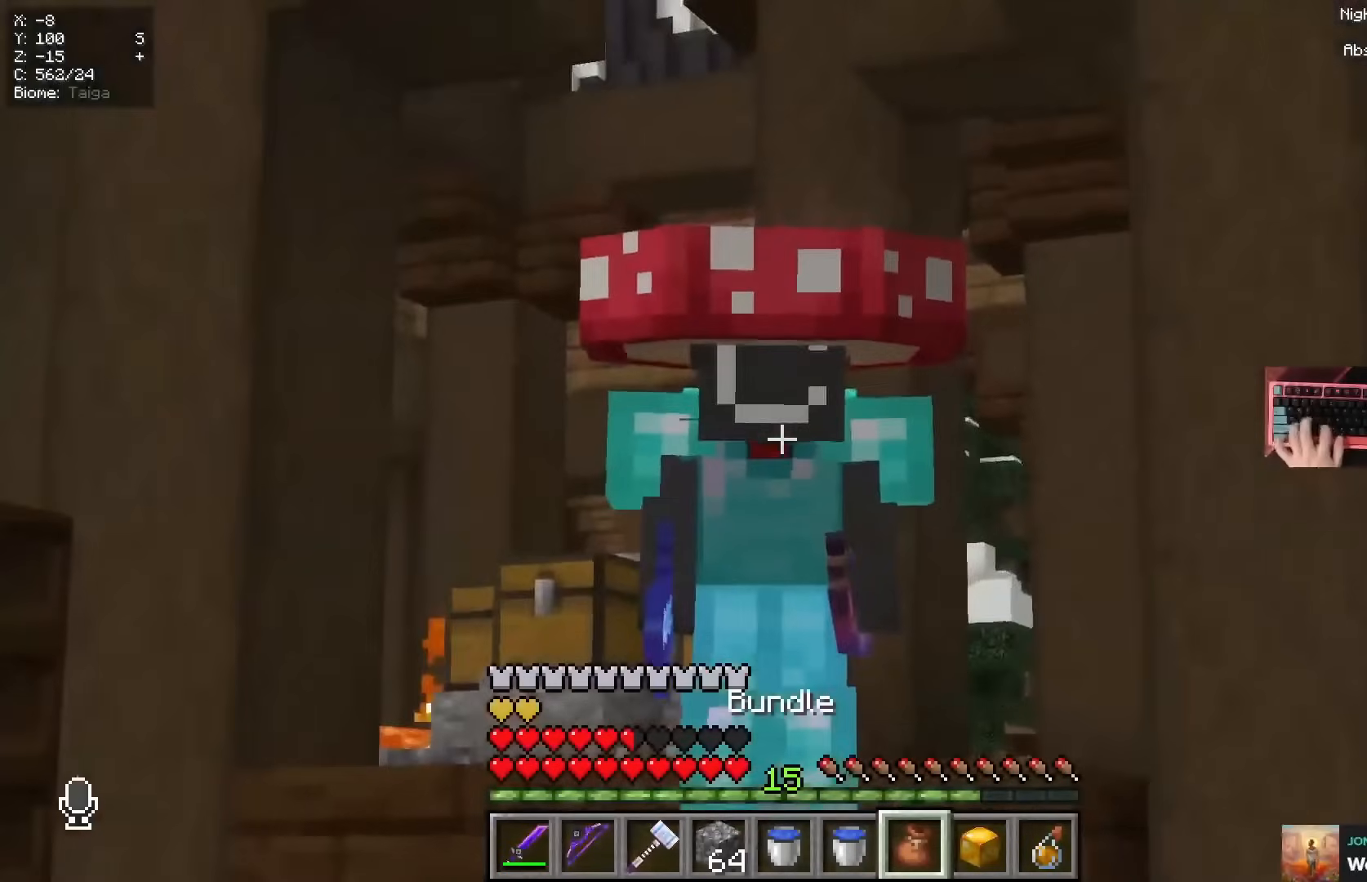
Gameplay with keyboard and mouse; each line is a JSON object with the keys and mouse buttons held at the frame after it. "events" lists presses ("down") and releases ("up") of "a", "d", "s", "space", "w", "mouse_left" and "mouse_right" between this image and that frame as [ms after this image, input, new state], when the widget could be followed in between. "mouse_left", "mouse_right" = the "left", "right" buttons of the "mouse" list. No other keys are recorded. Fast repeated clicks can show as one long hold. Mouse movement is not recorded.
{"keys": [], "mouse": [], "events": []}
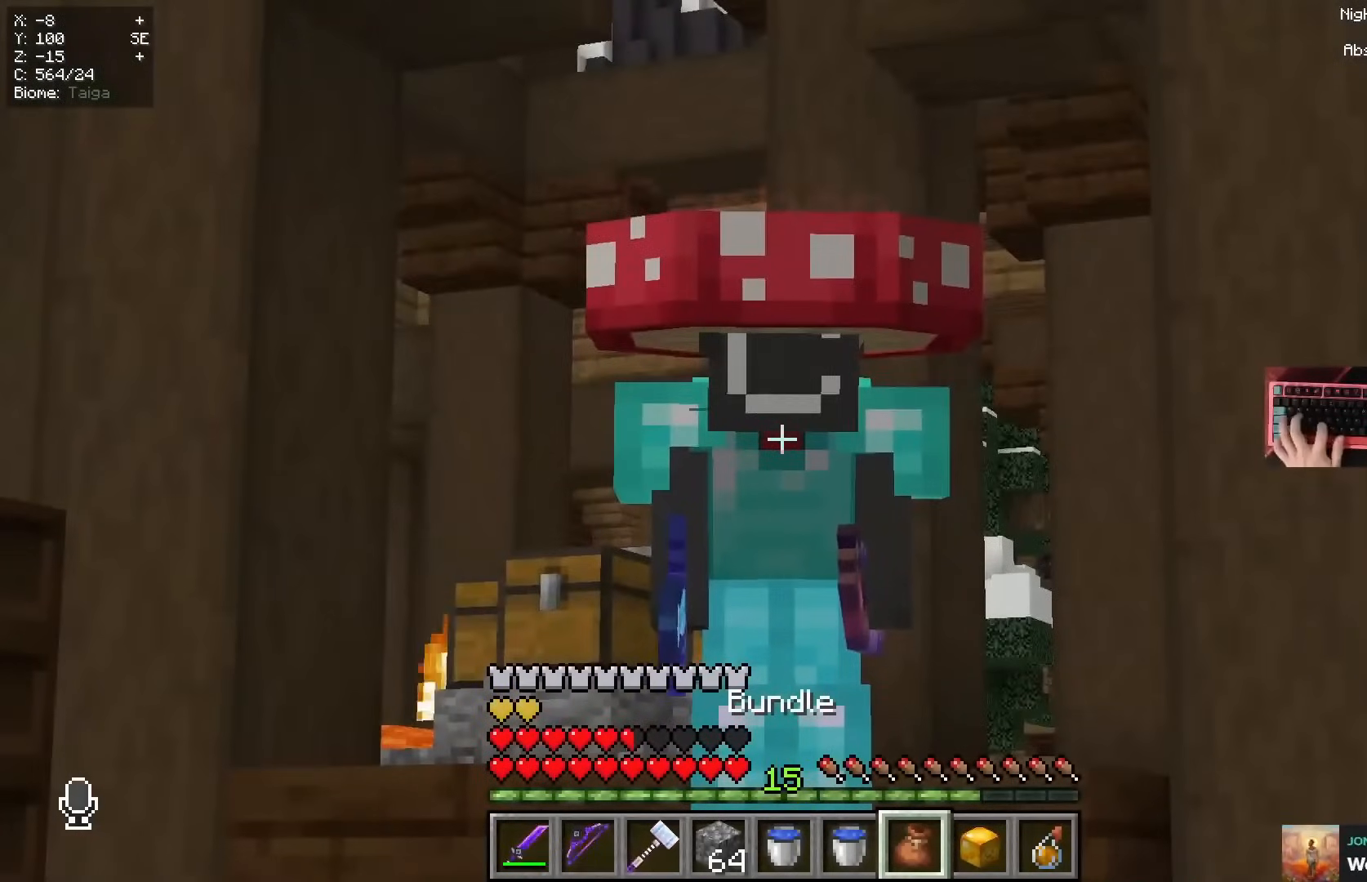
{"keys": [], "mouse": [], "events": []}
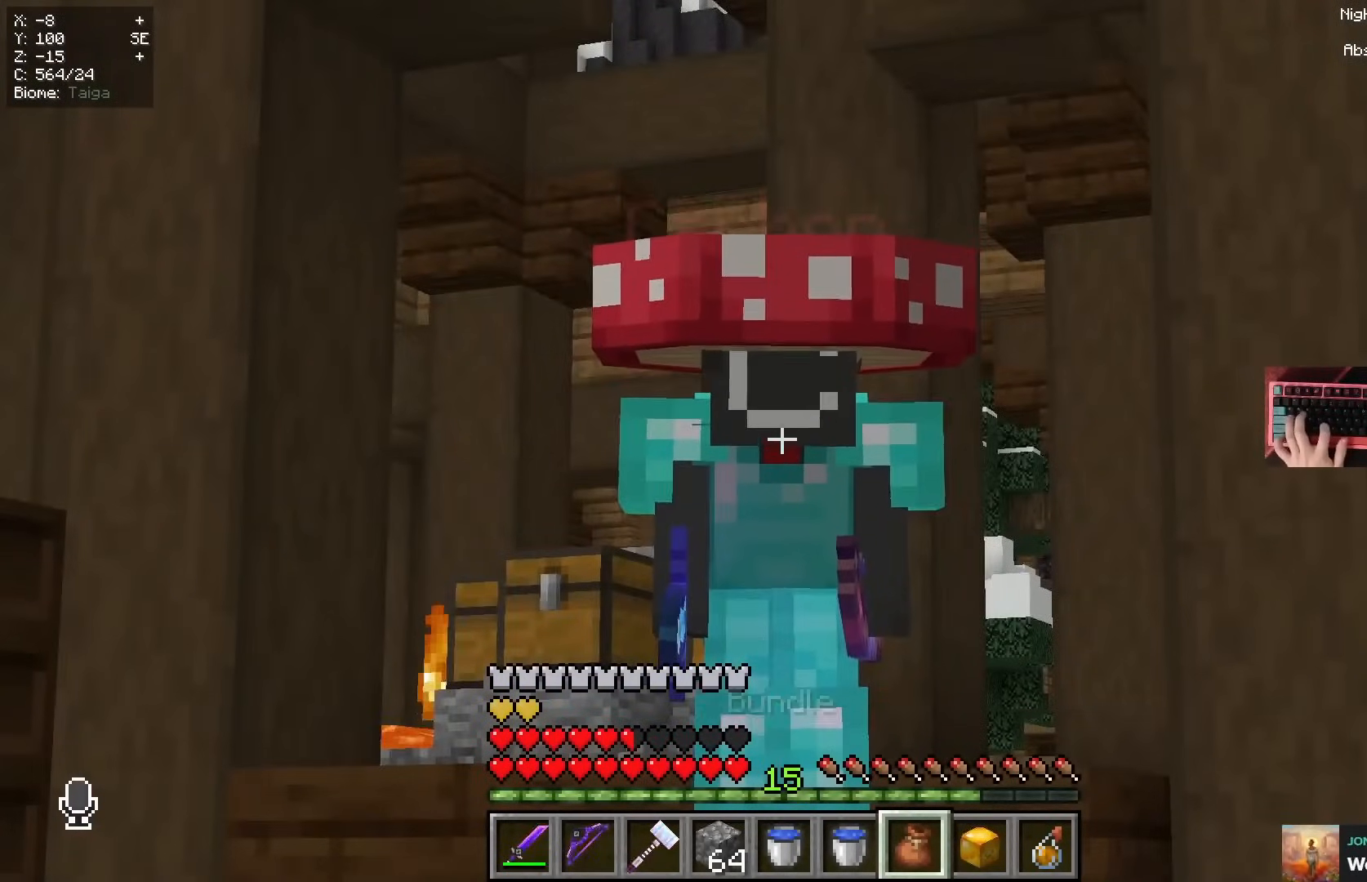
{"keys": [], "mouse": []}
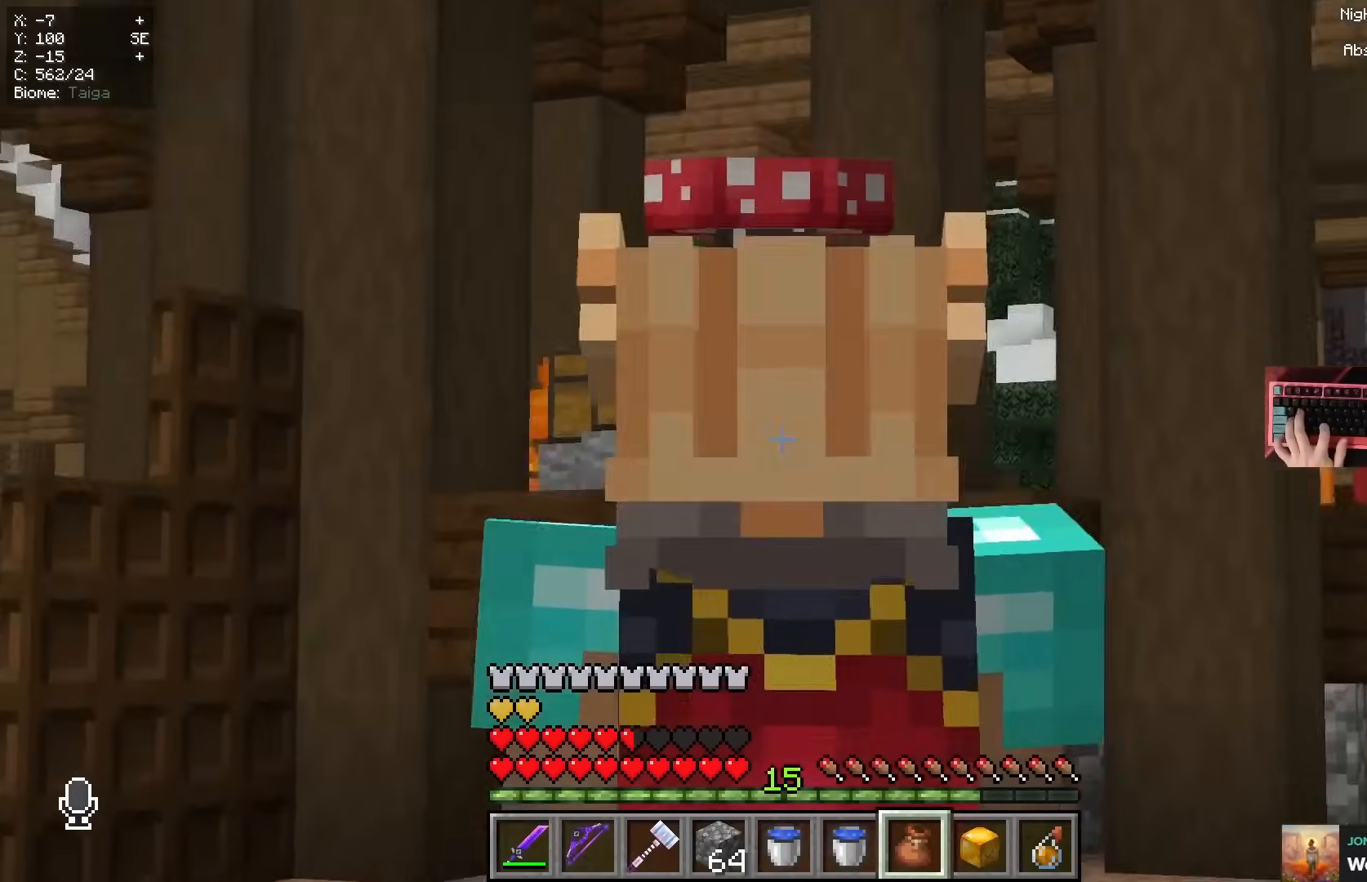
{"keys": ["s"], "mouse": []}
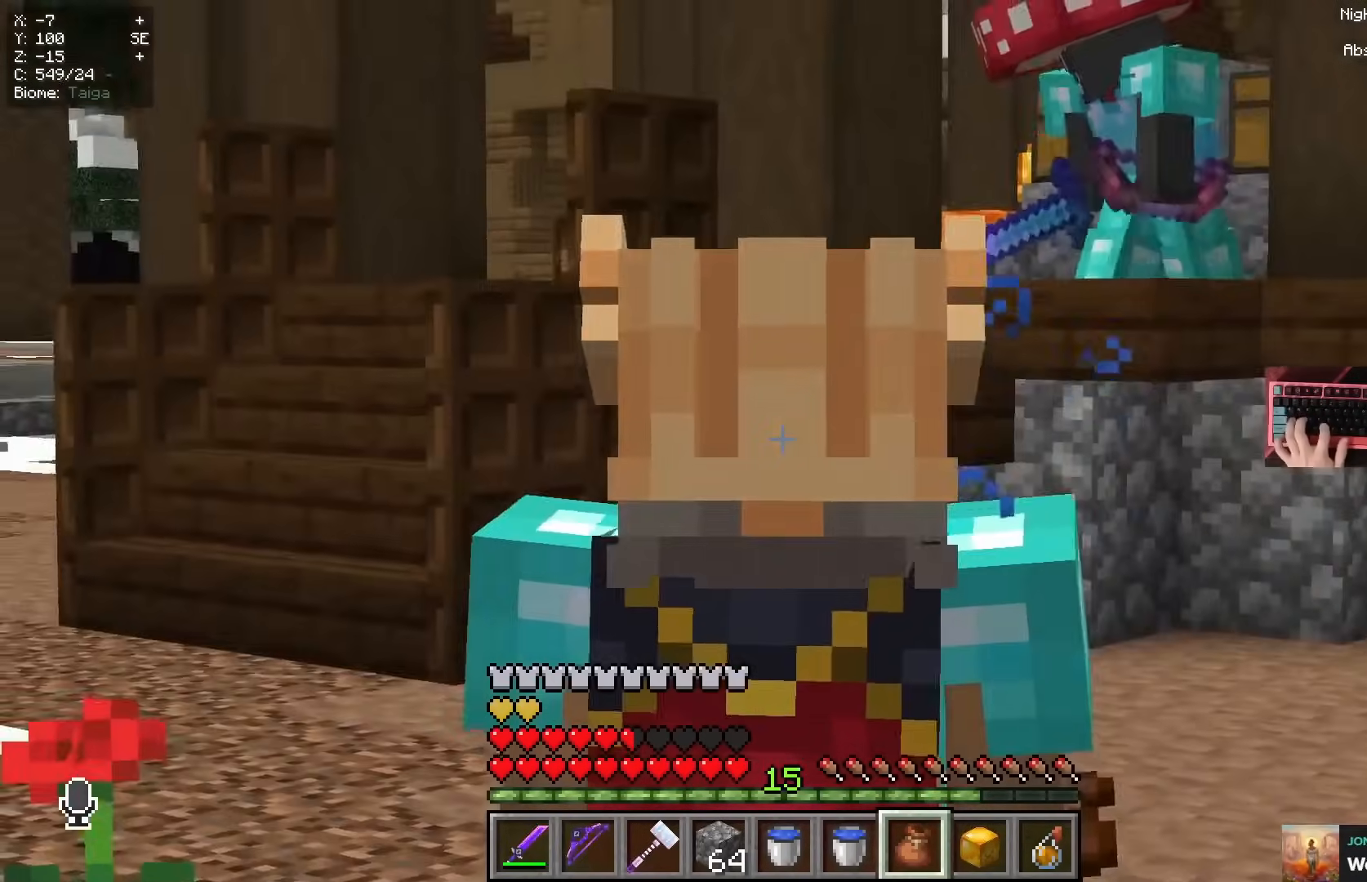
{"keys": [], "mouse": [], "events": [[17, "s", "up"]]}
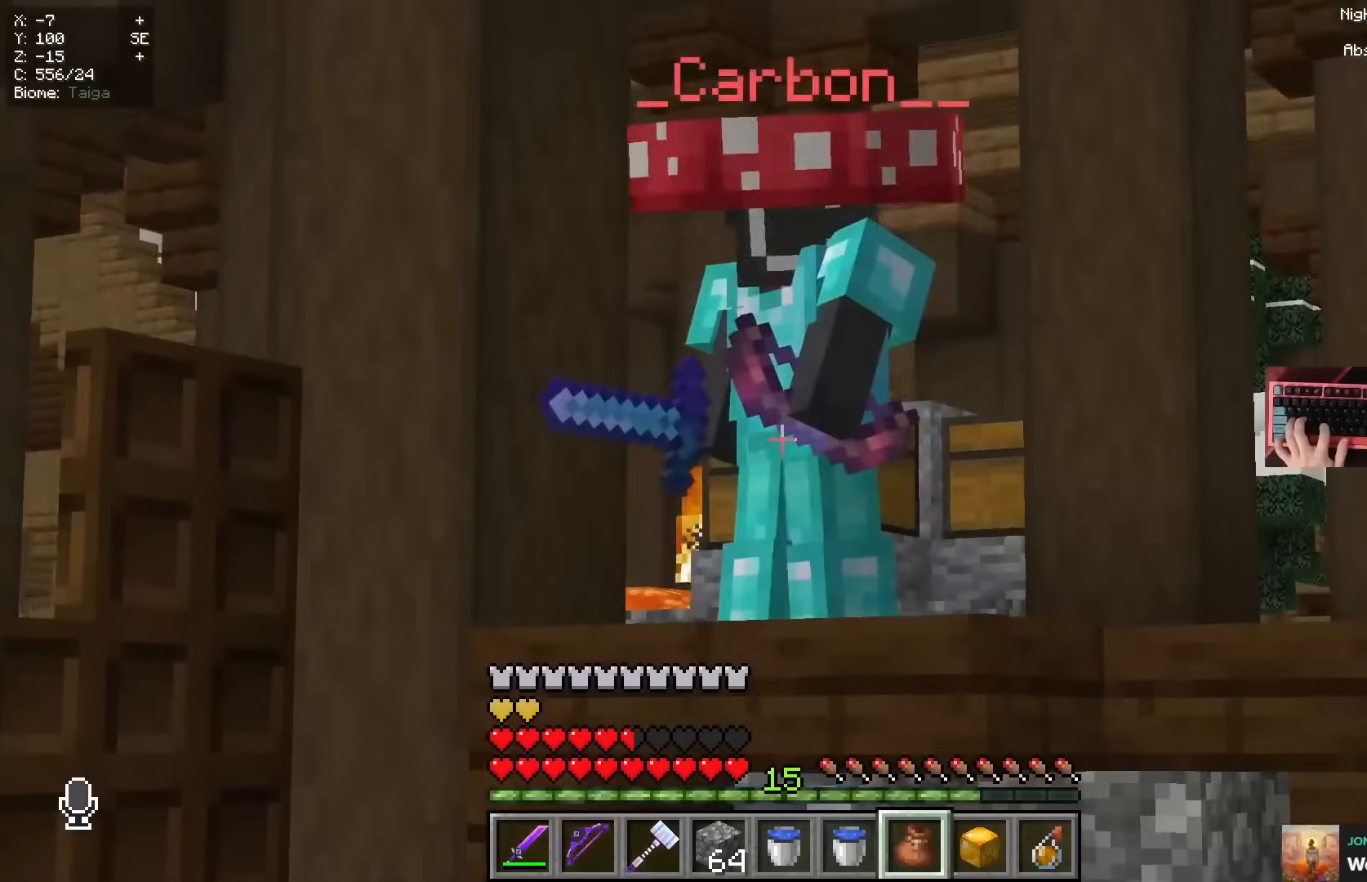
{"keys": [], "mouse": [], "events": [[367, "d", "down"], [417, "d", "up"]]}